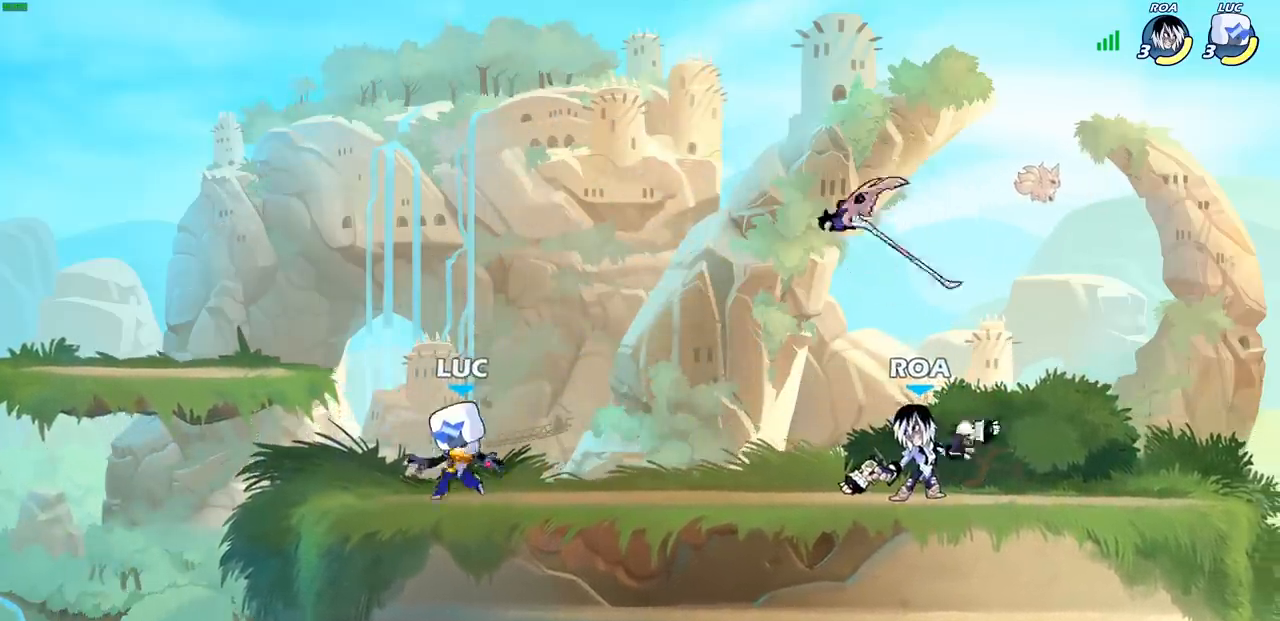
Gameplay with a controller (PlayStation layout); each line is a JSON object with the inputs held at the frame after it. "events" lists button and stick changes between this image and that frame as [ms after this image, input, new state], when the widget could be followed in between. Not read: L3 R3.
{"buttons": [], "left_stick": "up-right", "right_stick": "center", "events": [[33, "CROSS", "down"], [167, "CROSS", "up"], [267, "CROSS", "down"], [417, "CROSS", "up"]]}
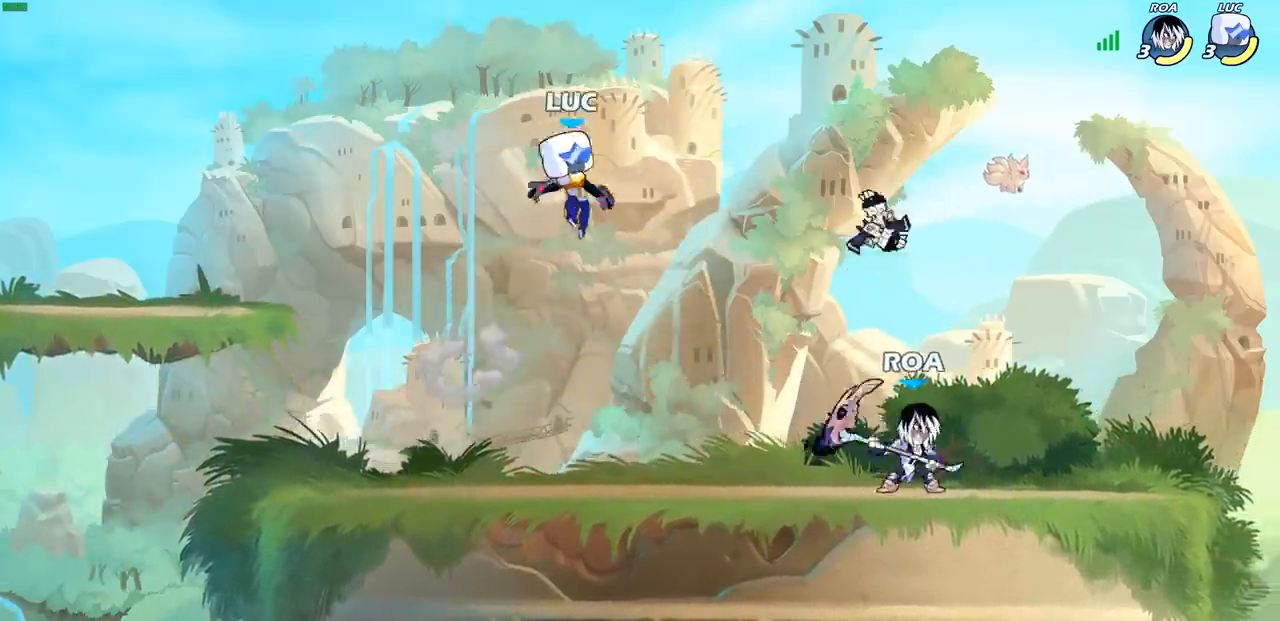
{"buttons": ["R2"], "left_stick": "up-left", "right_stick": "center", "events": [[67, "left_stick", "right"], [183, "left_stick", "down-right"], [367, "left_stick", "up-right"], [417, "R2", "down"], [483, "left_stick", "up-left"]]}
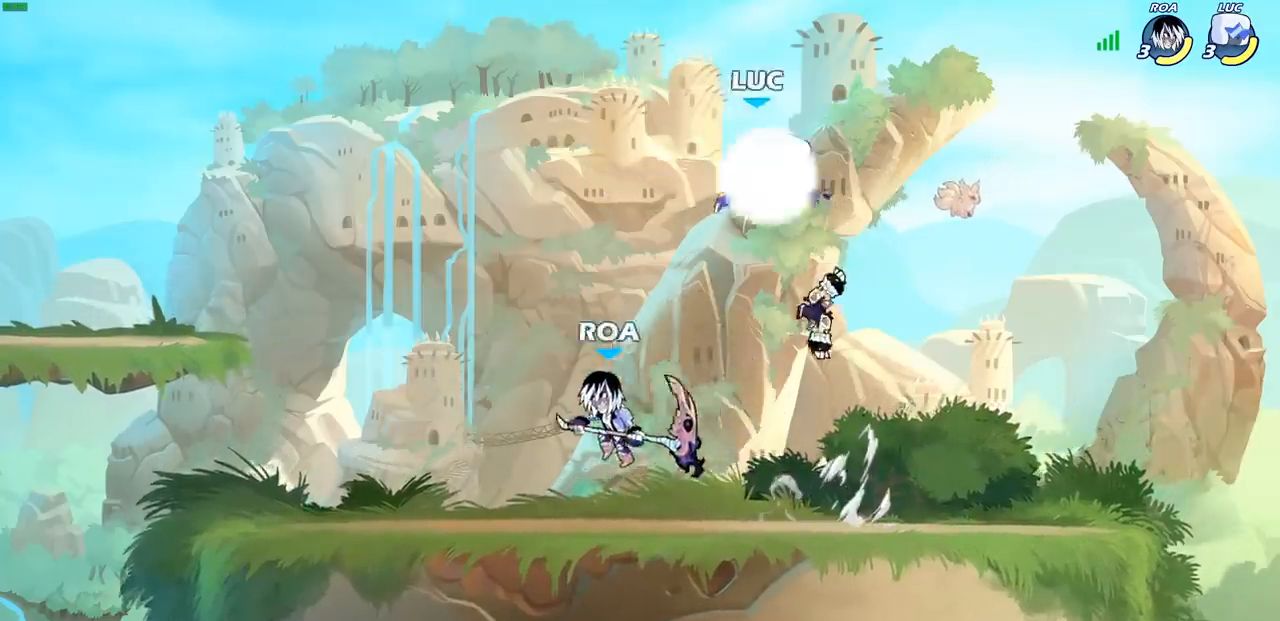
{"buttons": ["CROSS"], "left_stick": "left", "right_stick": "center", "events": [[33, "left_stick", "left"], [100, "R2", "up"], [133, "left_stick", "down-left"], [417, "CROSS", "down"], [450, "left_stick", "left"]]}
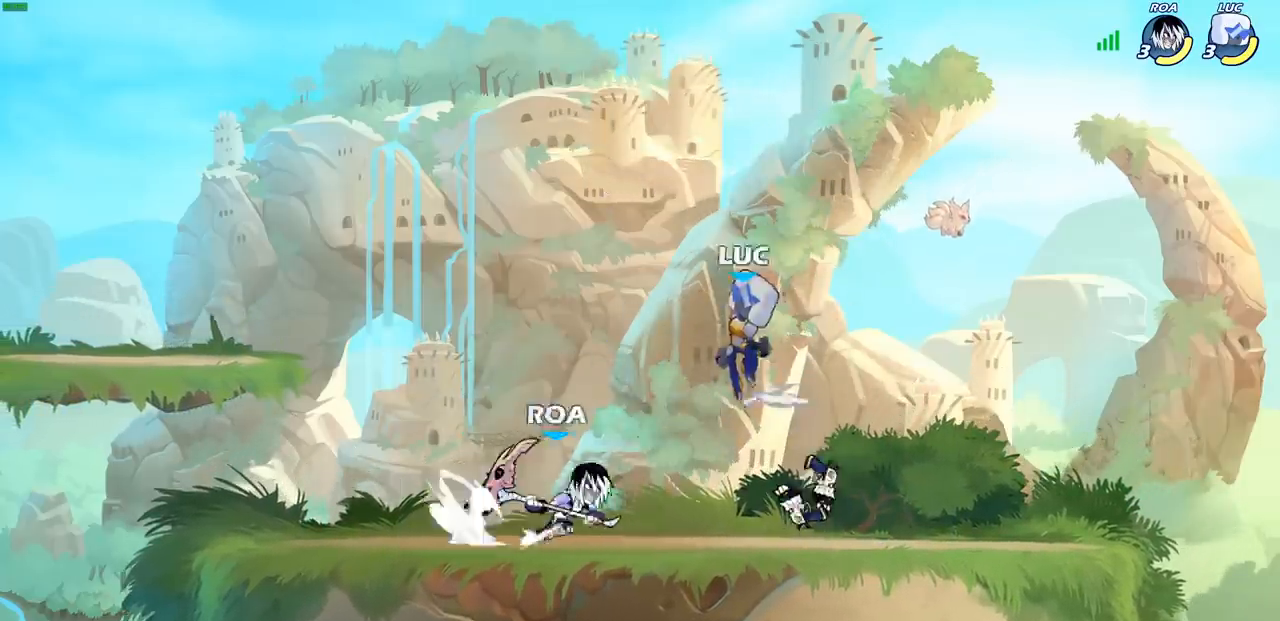
{"buttons": [], "left_stick": "down-left", "right_stick": "center", "events": [[17, "CROSS", "up"], [17, "left_stick", "up-left"], [167, "left_stick", "down-left"], [267, "left_stick", "down-right"], [417, "left_stick", "down-left"]]}
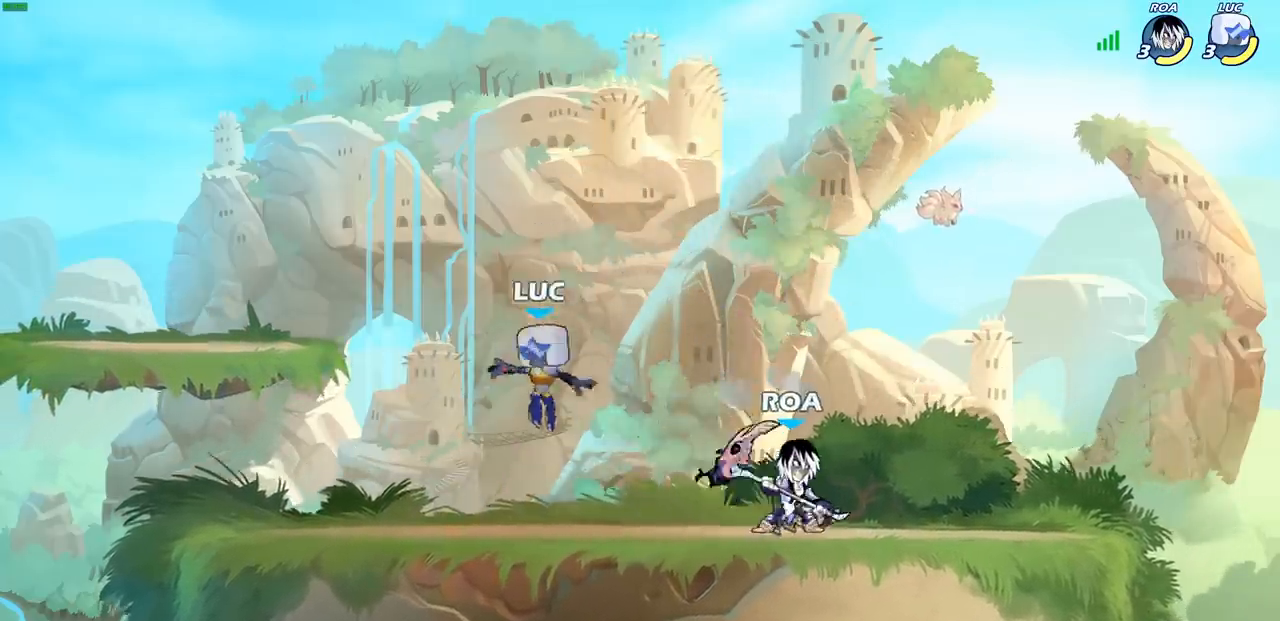
{"buttons": ["R1", "R2"], "left_stick": "right", "right_stick": "center", "events": [[50, "left_stick", "left"], [300, "left_stick", "up-right"], [350, "left_stick", "right"], [500, "R1", "down"], [500, "R2", "down"]]}
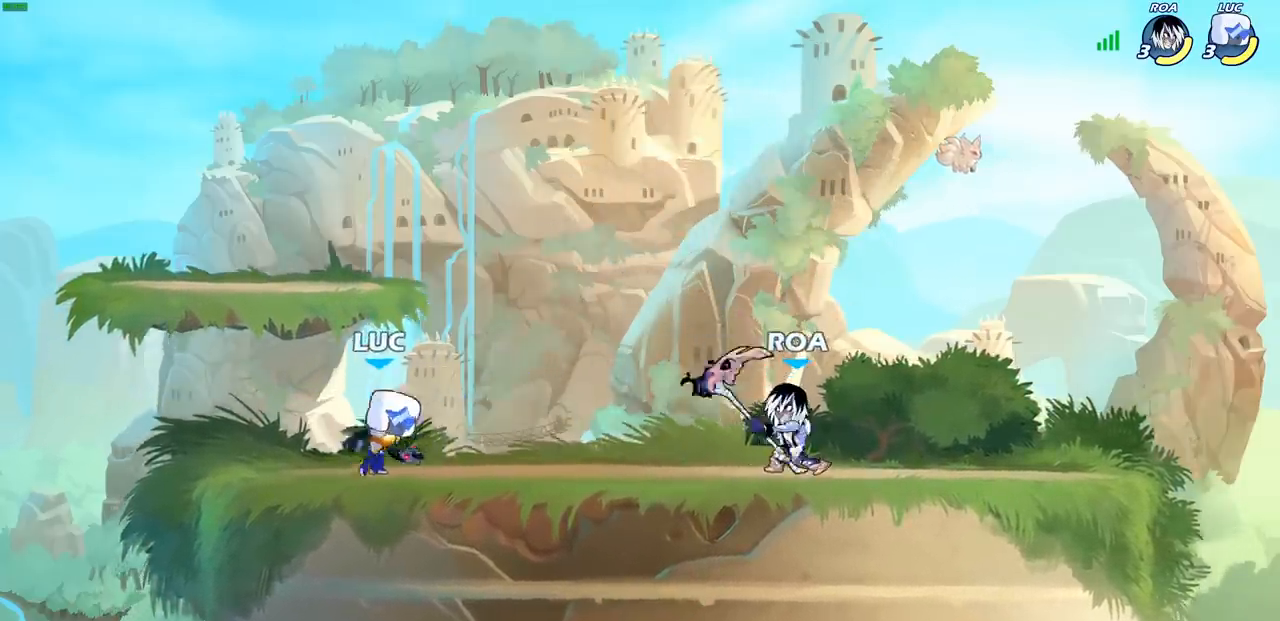
{"buttons": [], "left_stick": "center", "right_stick": "center", "events": [[167, "R1", "up"], [167, "R2", "up"], [183, "CROSS", "down"], [183, "left_stick", "up-right"], [300, "CROSS", "up"], [383, "left_stick", "center"]]}
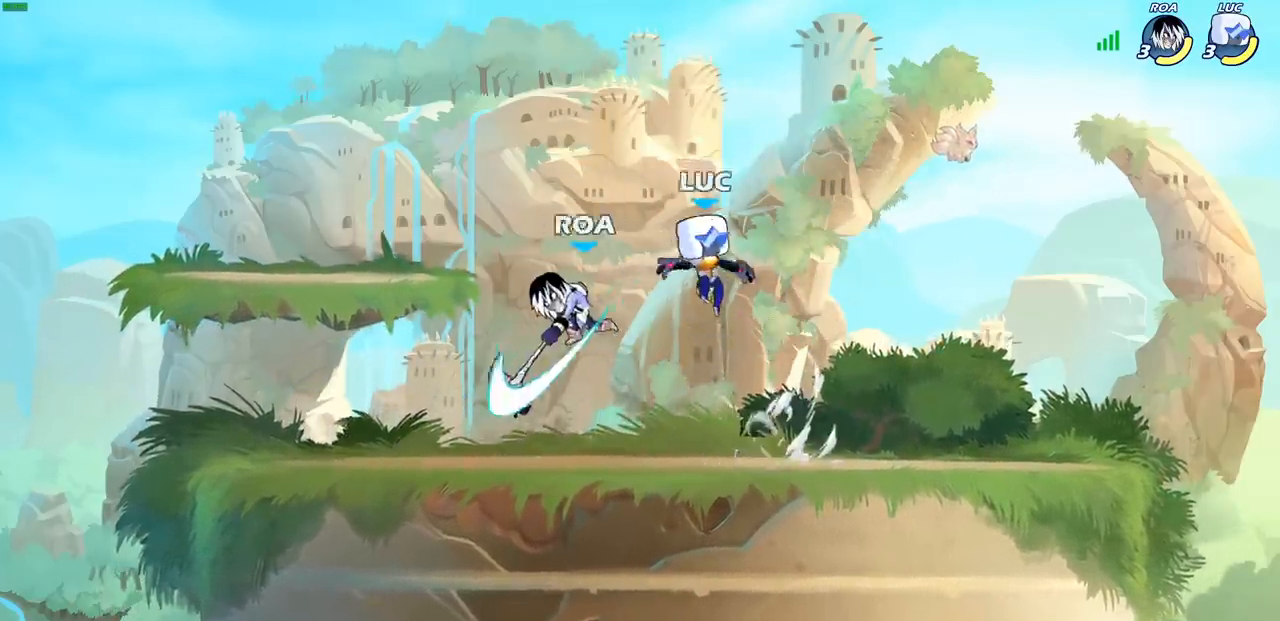
{"buttons": ["CROSS"], "left_stick": "center", "right_stick": "center", "events": [[133, "left_stick", "left"], [417, "CROSS", "down"], [450, "left_stick", "center"]]}
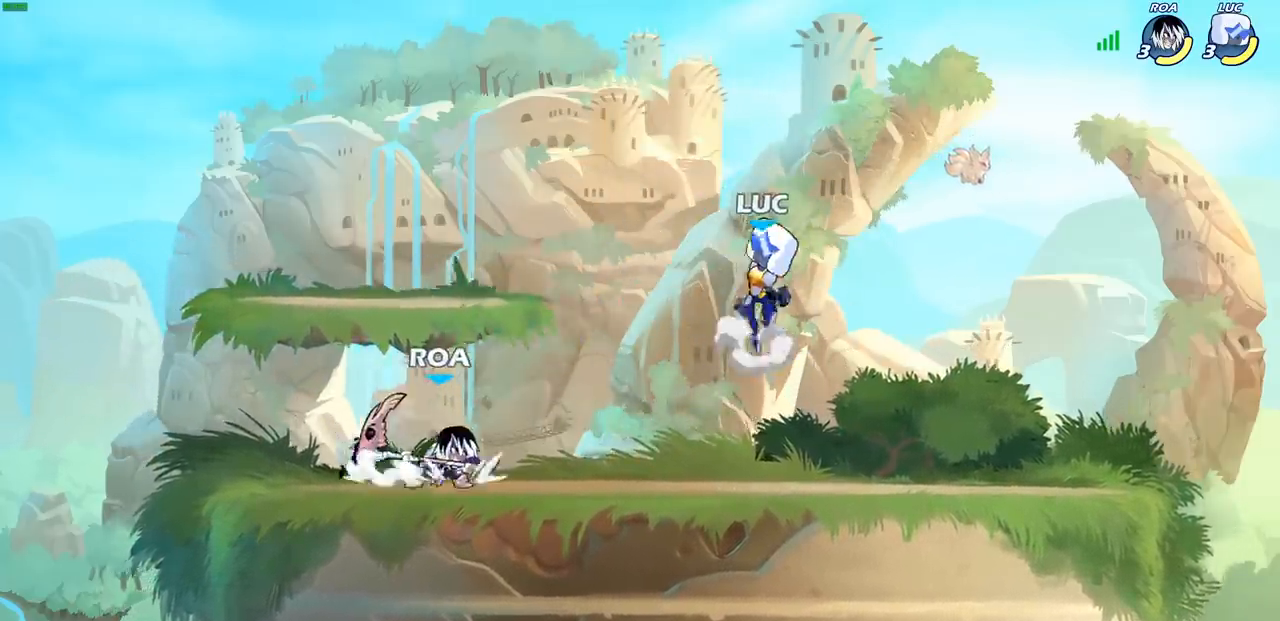
{"buttons": [], "left_stick": "left", "right_stick": "center", "events": [[50, "CROSS", "up"], [50, "left_stick", "down-left"], [83, "SQUARE", "down"], [167, "SQUARE", "up"], [233, "left_stick", "center"], [350, "left_stick", "left"]]}
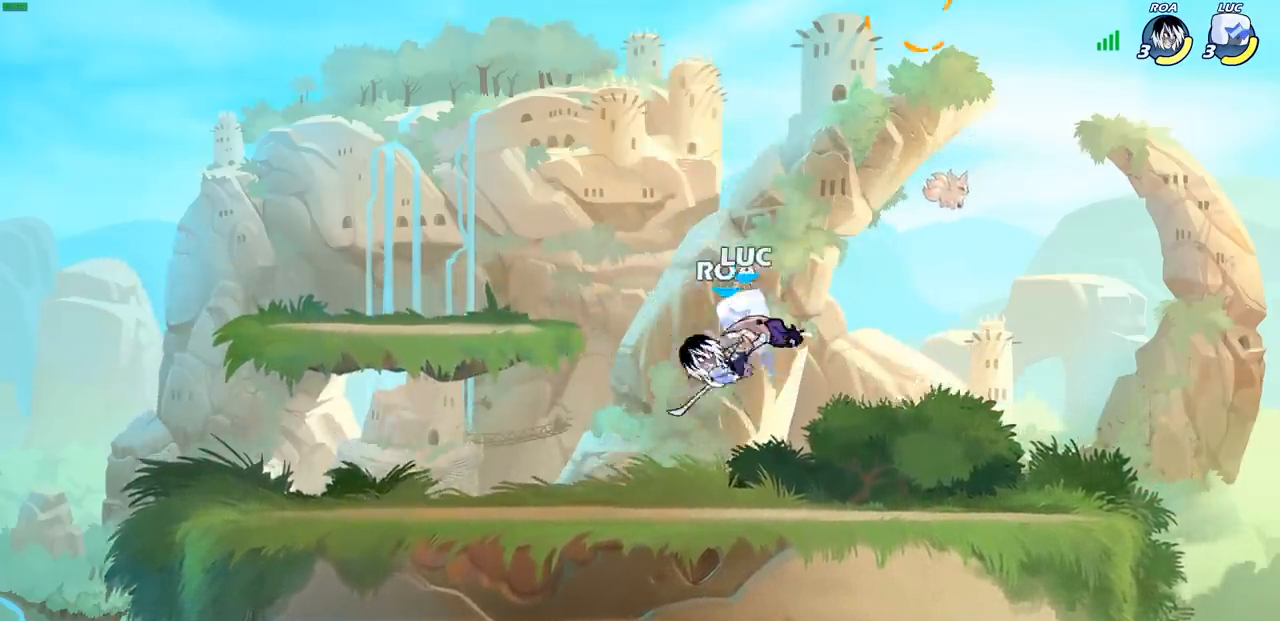
{"buttons": ["CROSS"], "left_stick": "up-left", "right_stick": "center", "events": [[67, "left_stick", "center"], [317, "left_stick", "right"], [400, "left_stick", "up"], [450, "left_stick", "up-left"], [500, "CROSS", "down"]]}
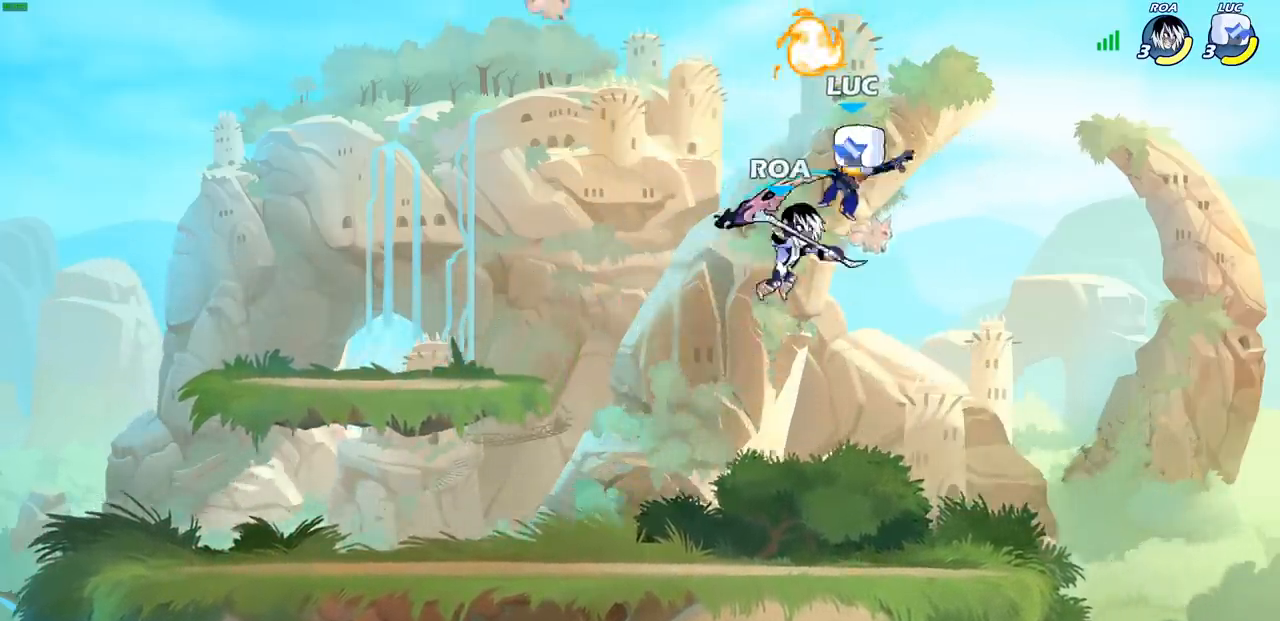
{"buttons": [], "left_stick": "center", "right_stick": "center", "events": [[67, "R1", "down"], [183, "CROSS", "up"], [233, "left_stick", "up-right"], [250, "R1", "up"], [317, "left_stick", "center"]]}
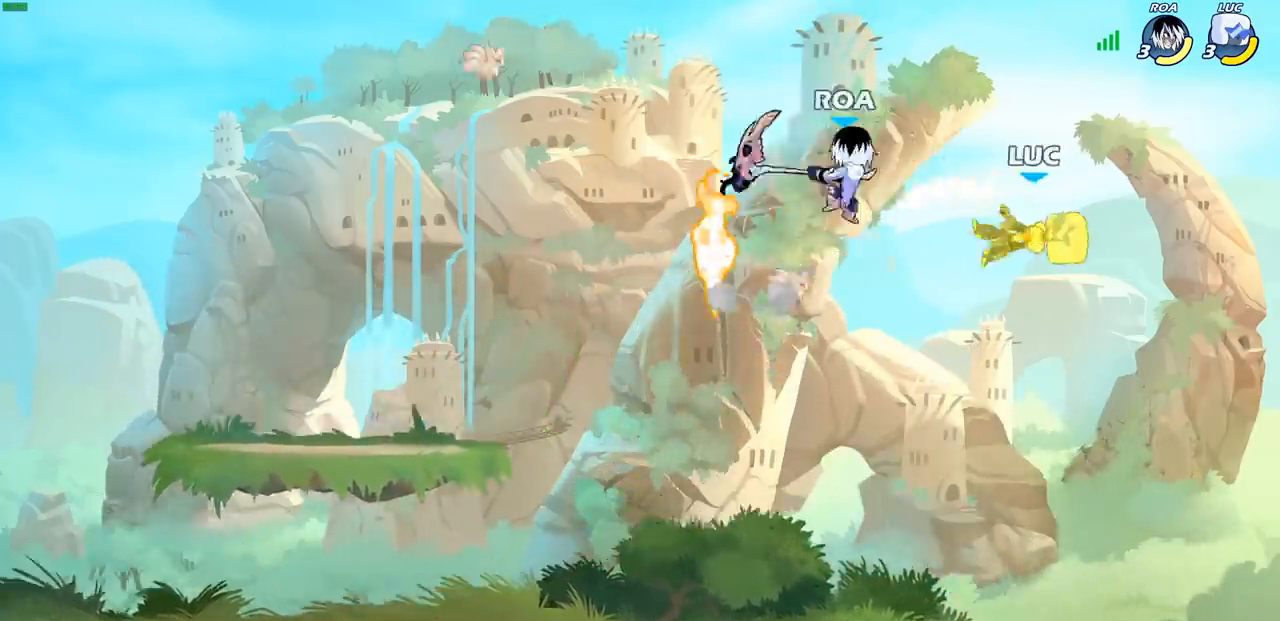
{"buttons": [], "left_stick": "left", "right_stick": "center", "events": [[100, "left_stick", "left"]]}
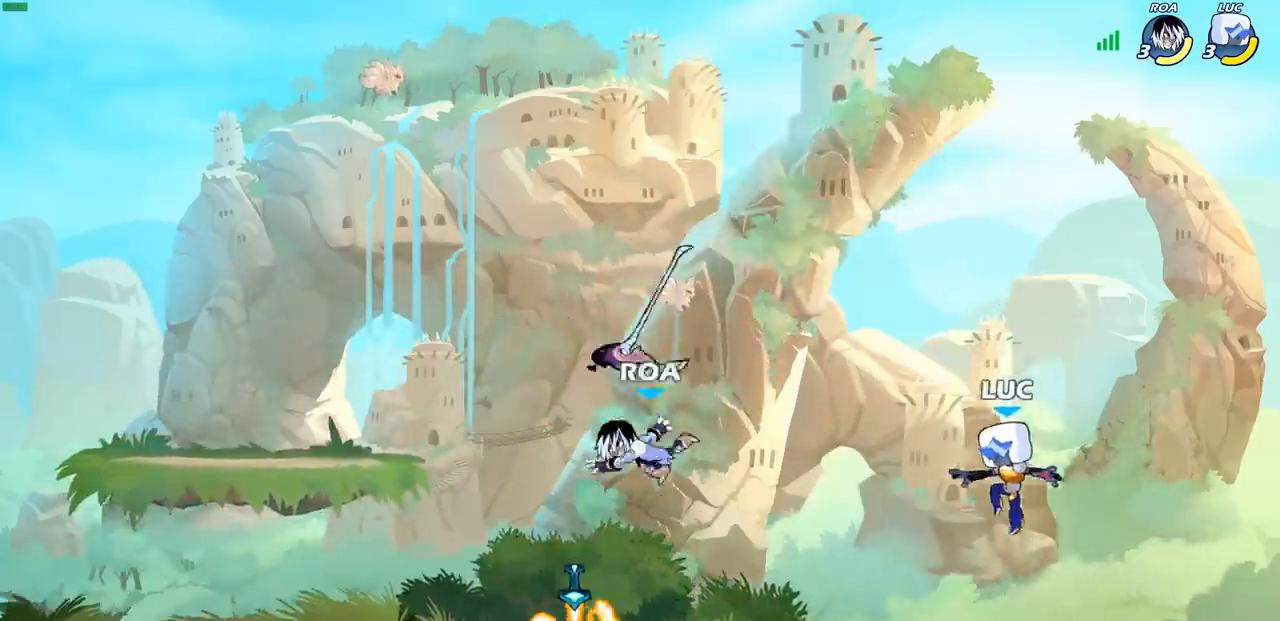
{"buttons": [], "left_stick": "right", "right_stick": "center", "events": [[150, "CROSS", "down"], [300, "CROSS", "up"], [433, "left_stick", "down"], [500, "left_stick", "right"]]}
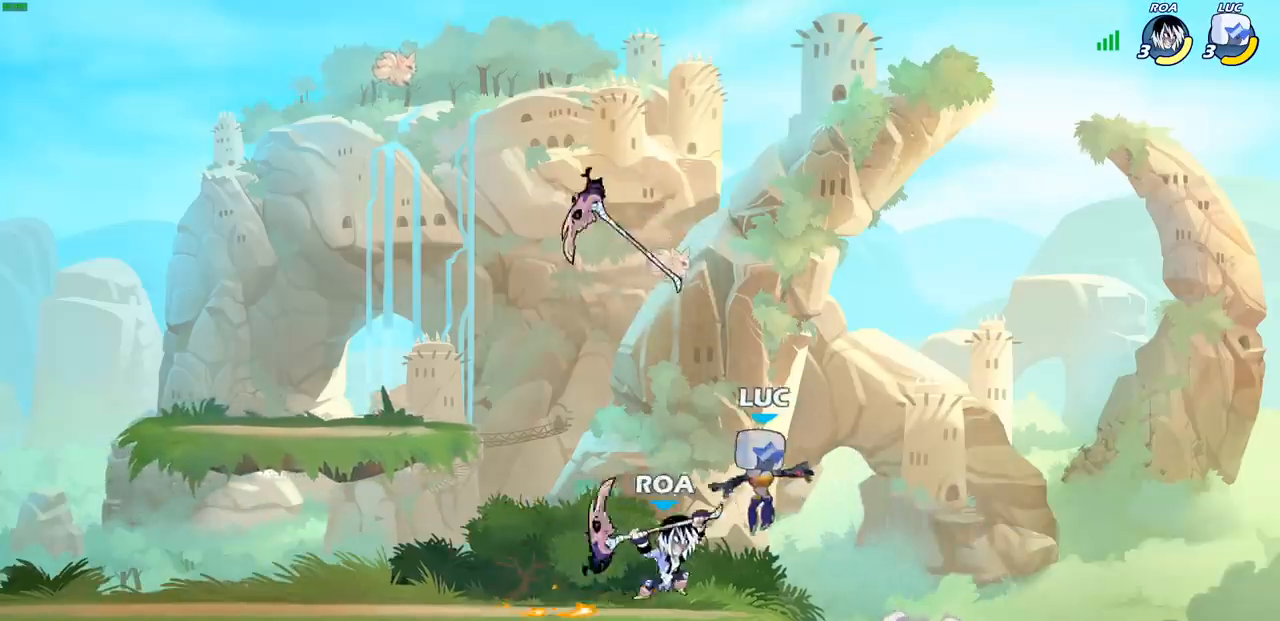
{"buttons": [], "left_stick": "center", "right_stick": "center", "events": [[283, "left_stick", "left"], [400, "left_stick", "center"], [417, "SQUARE", "down"], [500, "SQUARE", "up"]]}
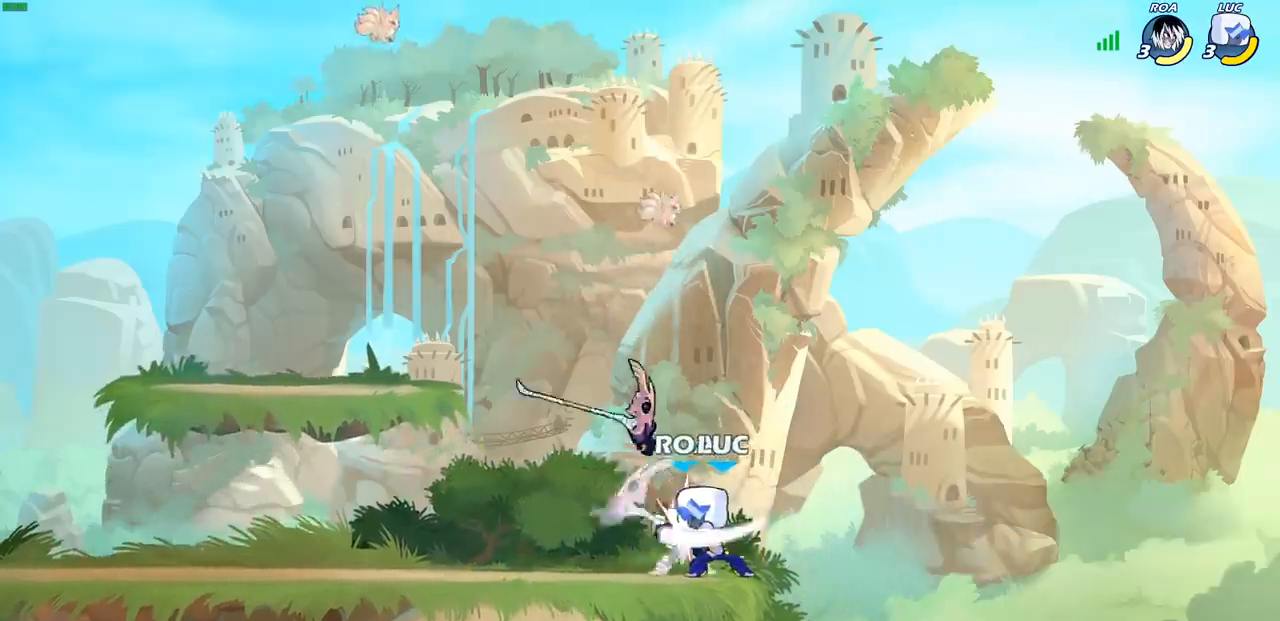
{"buttons": [], "left_stick": "center", "right_stick": "center", "events": [[83, "SQUARE", "down"], [167, "SQUARE", "up"], [250, "SQUARE", "down"], [317, "SQUARE", "up"], [417, "SQUARE", "down"], [483, "SQUARE", "up"]]}
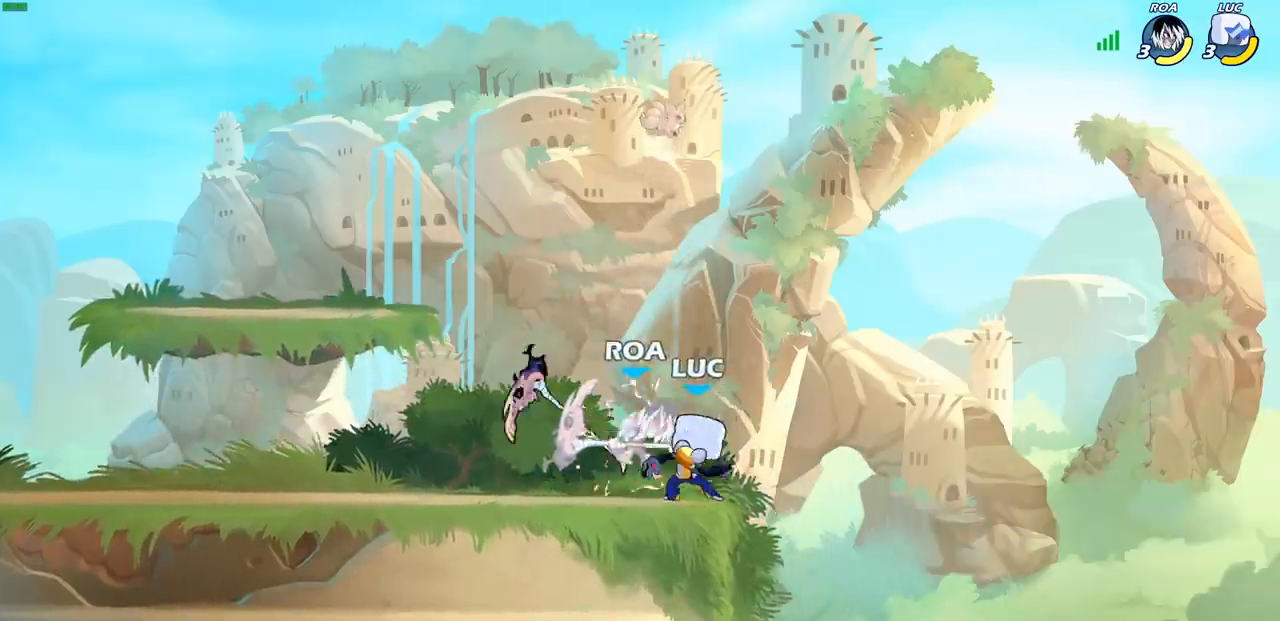
{"buttons": ["SQUARE", "R2"], "left_stick": "left", "right_stick": "center", "events": [[83, "SQUARE", "down"], [183, "SQUARE", "up"], [250, "left_stick", "left"], [417, "R2", "down"], [500, "SQUARE", "down"]]}
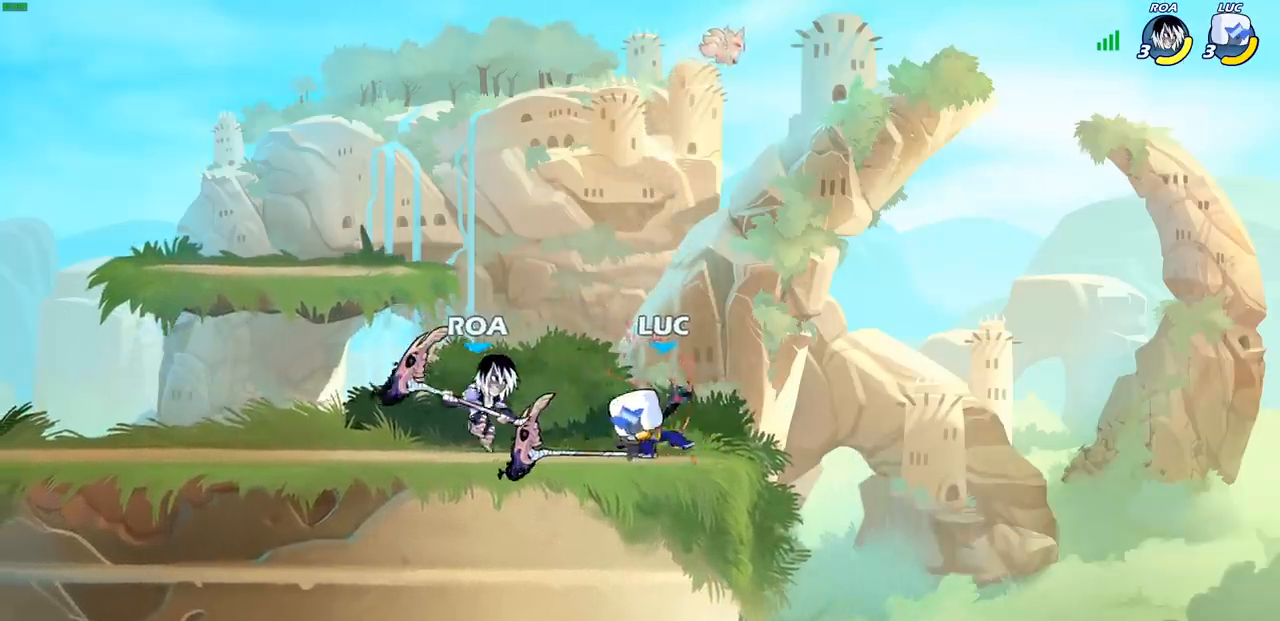
{"buttons": [], "left_stick": "up-right", "right_stick": "center", "events": [[100, "R2", "up"], [100, "SQUARE", "up"], [450, "left_stick", "up-right"]]}
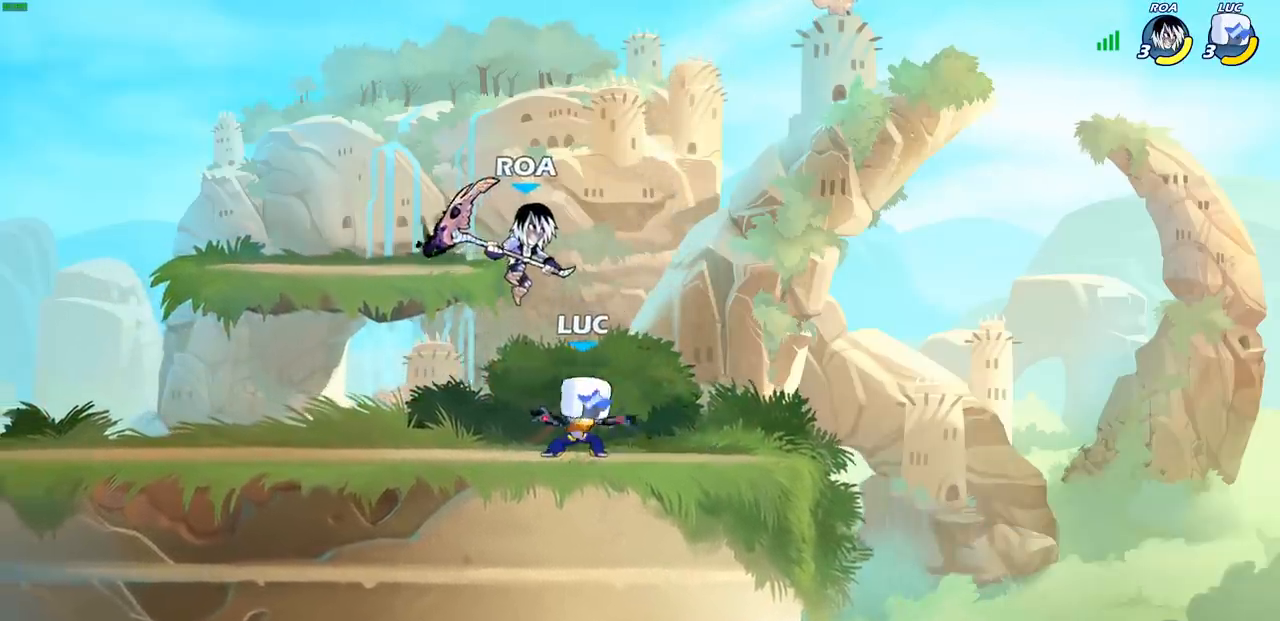
{"buttons": [], "left_stick": "center", "right_stick": "center", "events": [[17, "CROSS", "down"], [67, "left_stick", "center"], [83, "SQUARE", "down"], [117, "CROSS", "up"], [133, "SQUARE", "up"]]}
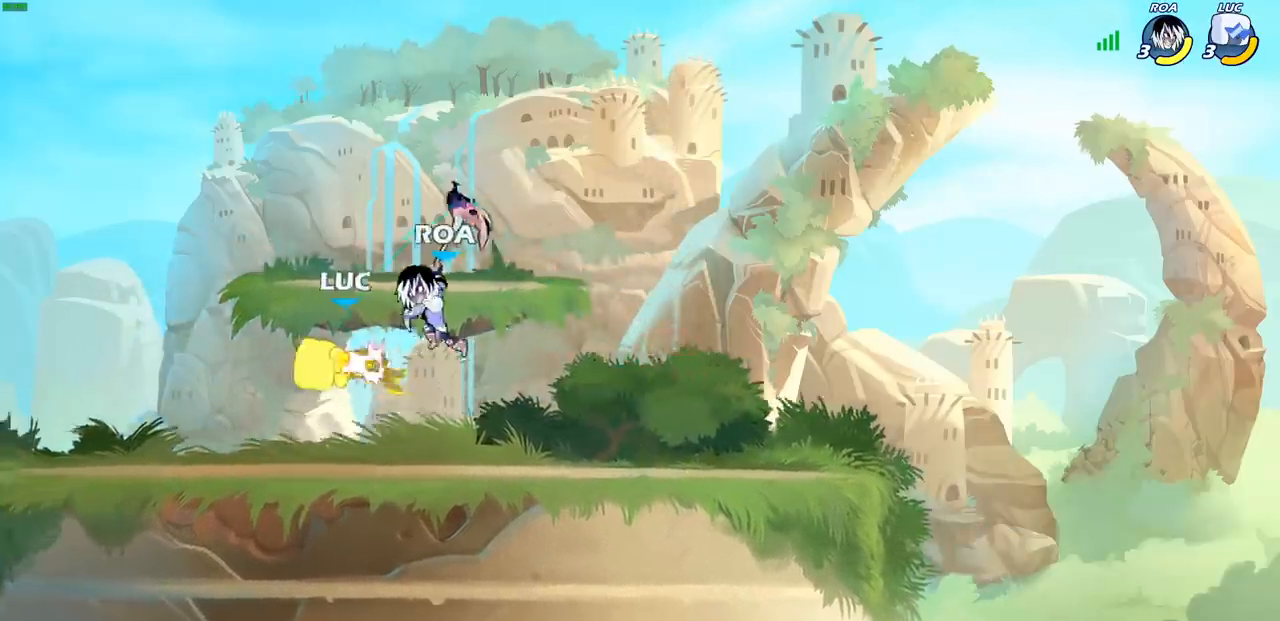
{"buttons": [], "left_stick": "center", "right_stick": "center", "events": [[200, "left_stick", "up"], [267, "left_stick", "right"], [333, "R2", "down"], [433, "left_stick", "center"], [483, "R2", "up"]]}
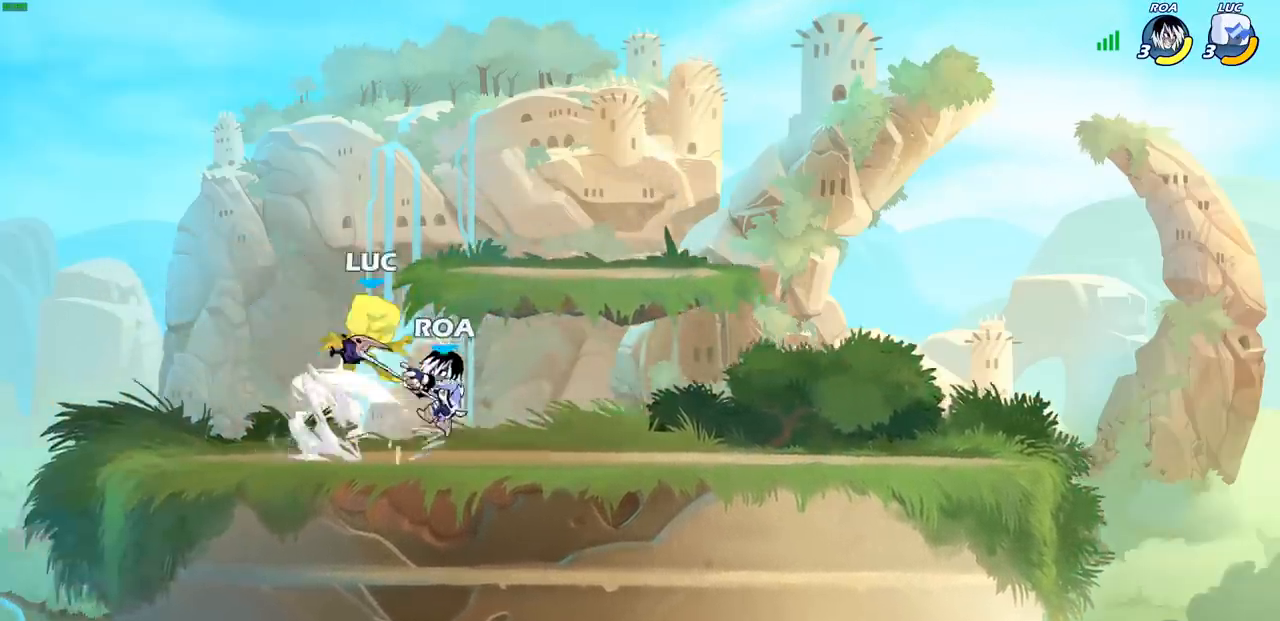
{"buttons": [], "left_stick": "left", "right_stick": "center", "events": [[50, "left_stick", "left"], [200, "left_stick", "center"], [483, "left_stick", "left"]]}
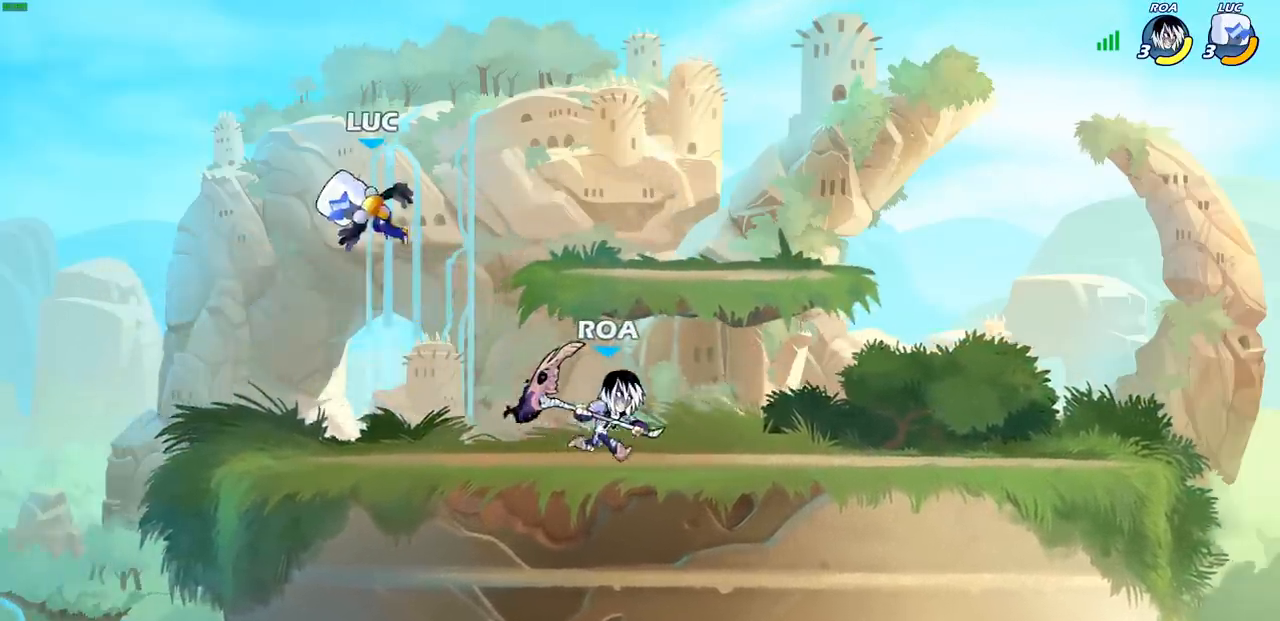
{"buttons": [], "left_stick": "right", "right_stick": "center", "events": [[83, "left_stick", "down-left"], [100, "CROSS", "down"], [183, "CROSS", "up"], [300, "left_stick", "right"]]}
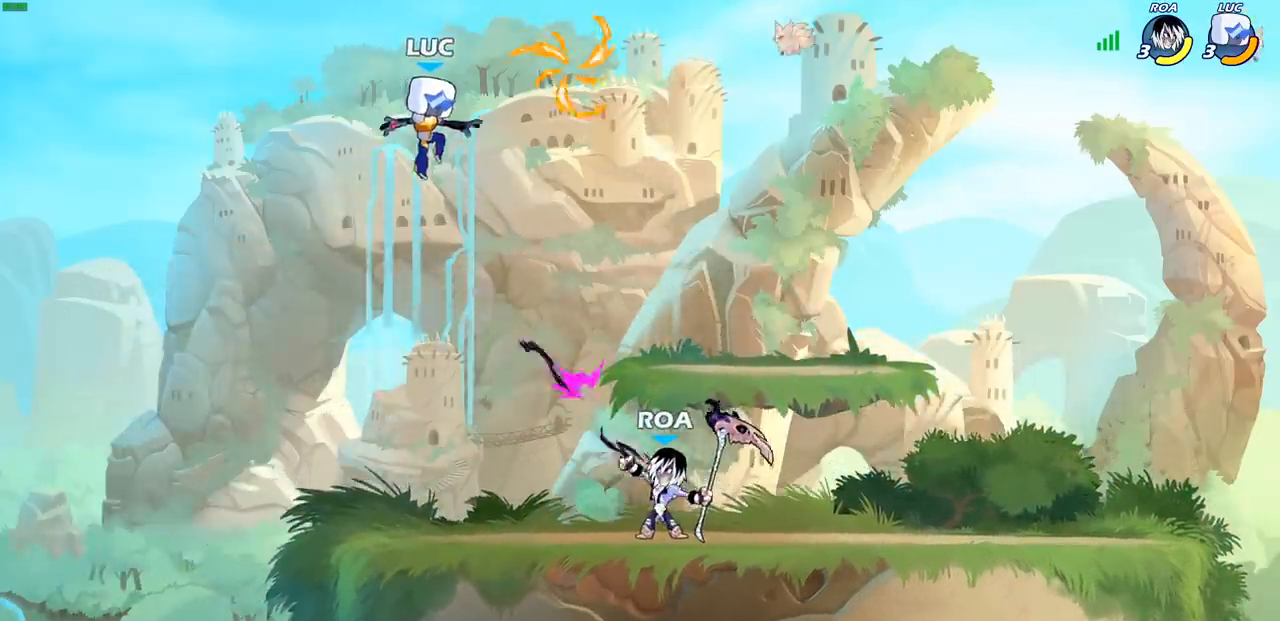
{"buttons": ["SQUARE", "TRIANGLE"], "left_stick": "down", "right_stick": "center", "events": [[200, "left_stick", "up-right"], [300, "R1", "down"], [367, "left_stick", "down"], [400, "R1", "up"], [467, "SQUARE", "down"], [467, "TRIANGLE", "down"]]}
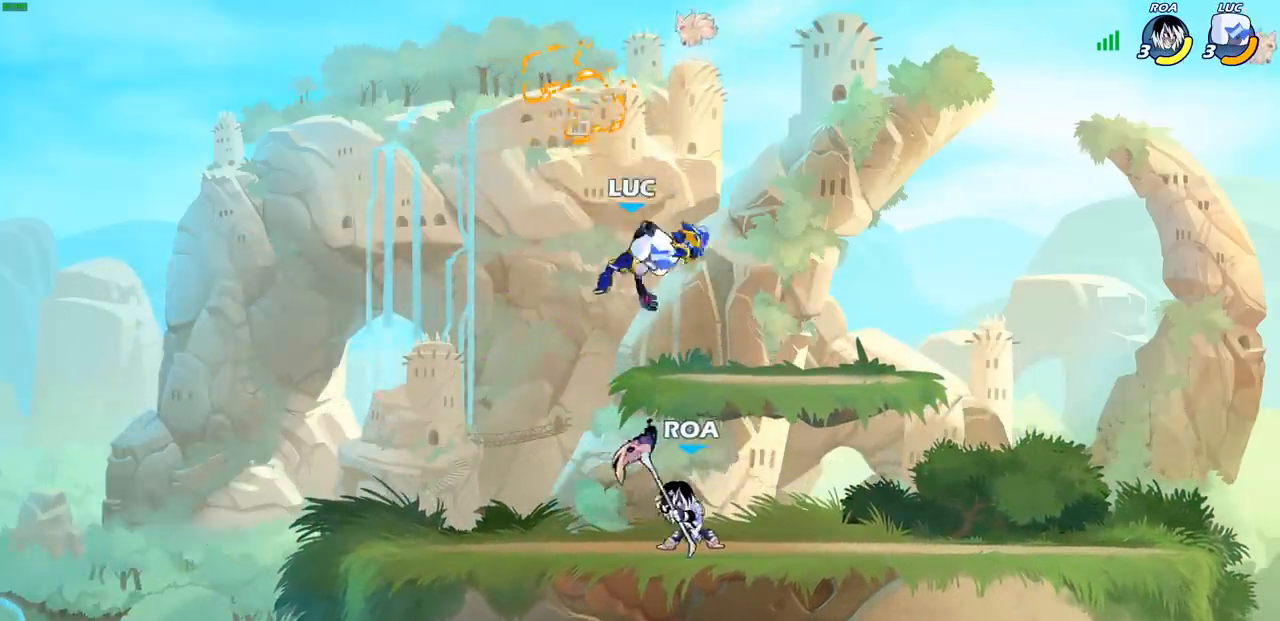
{"buttons": [], "left_stick": "left", "right_stick": "center", "events": [[17, "TRIANGLE", "up"], [50, "SQUARE", "up"], [300, "left_stick", "left"]]}
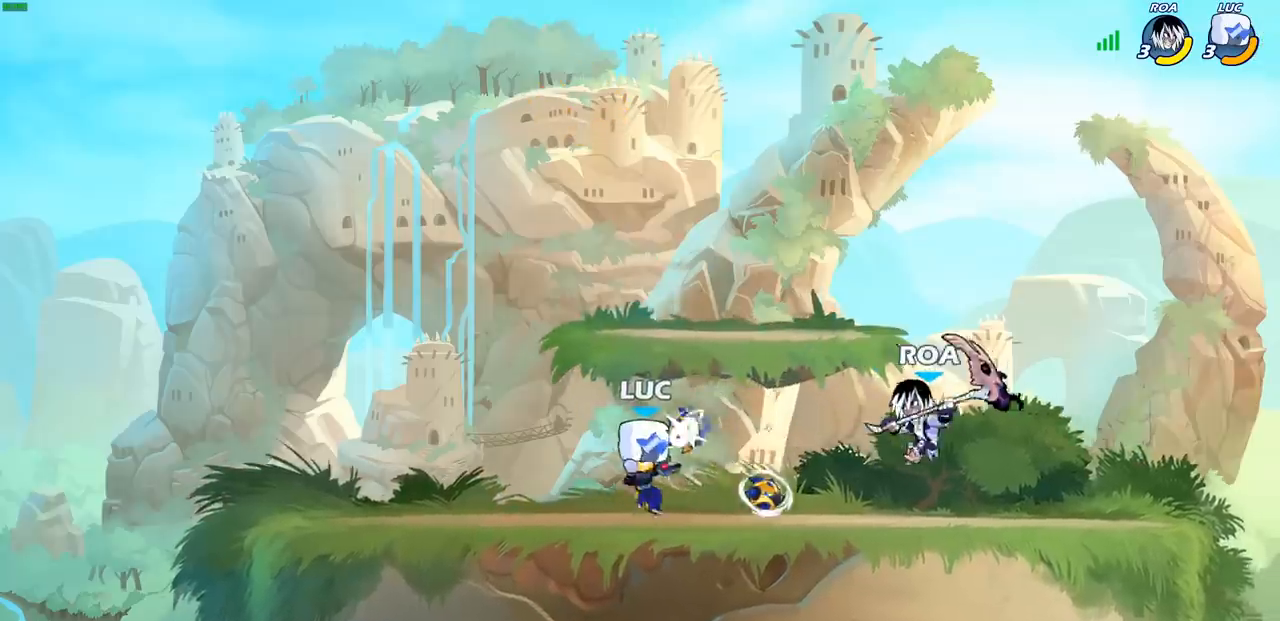
{"buttons": [], "left_stick": "center", "right_stick": "center", "events": [[117, "left_stick", "right"], [317, "R1", "down"], [317, "R2", "down"], [350, "CIRCLE", "down"], [400, "CIRCLE", "up"], [400, "R1", "up"], [400, "R2", "up"], [400, "left_stick", "center"]]}
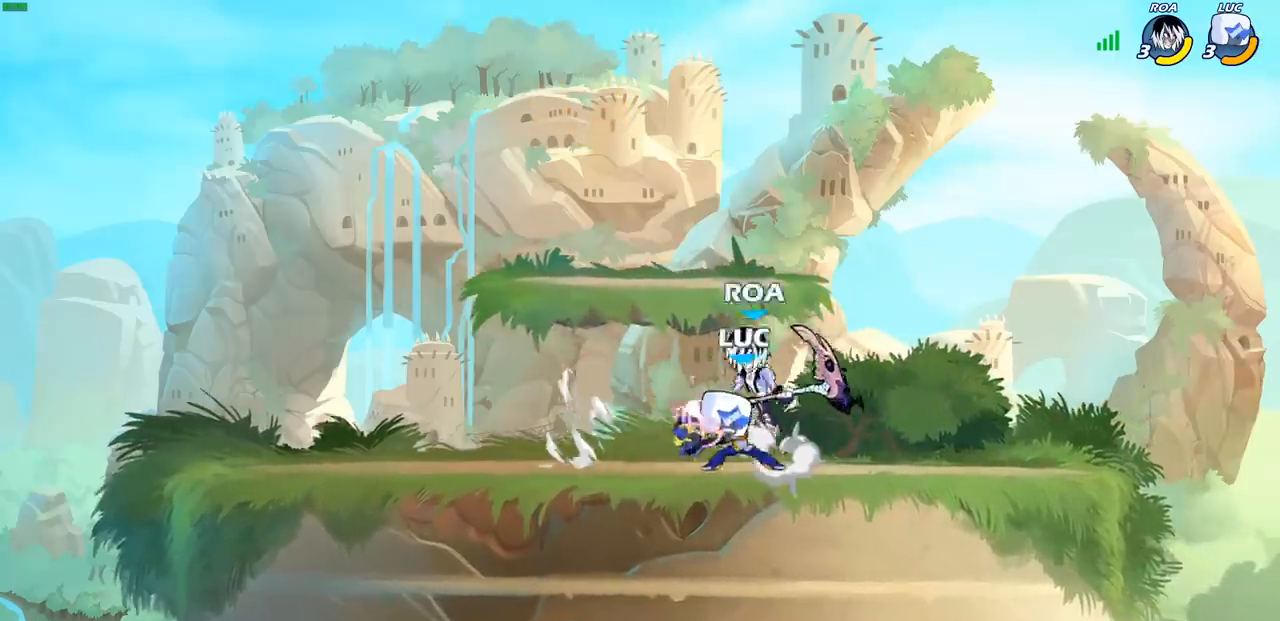
{"buttons": [], "left_stick": "left", "right_stick": "center", "events": [[467, "left_stick", "left"]]}
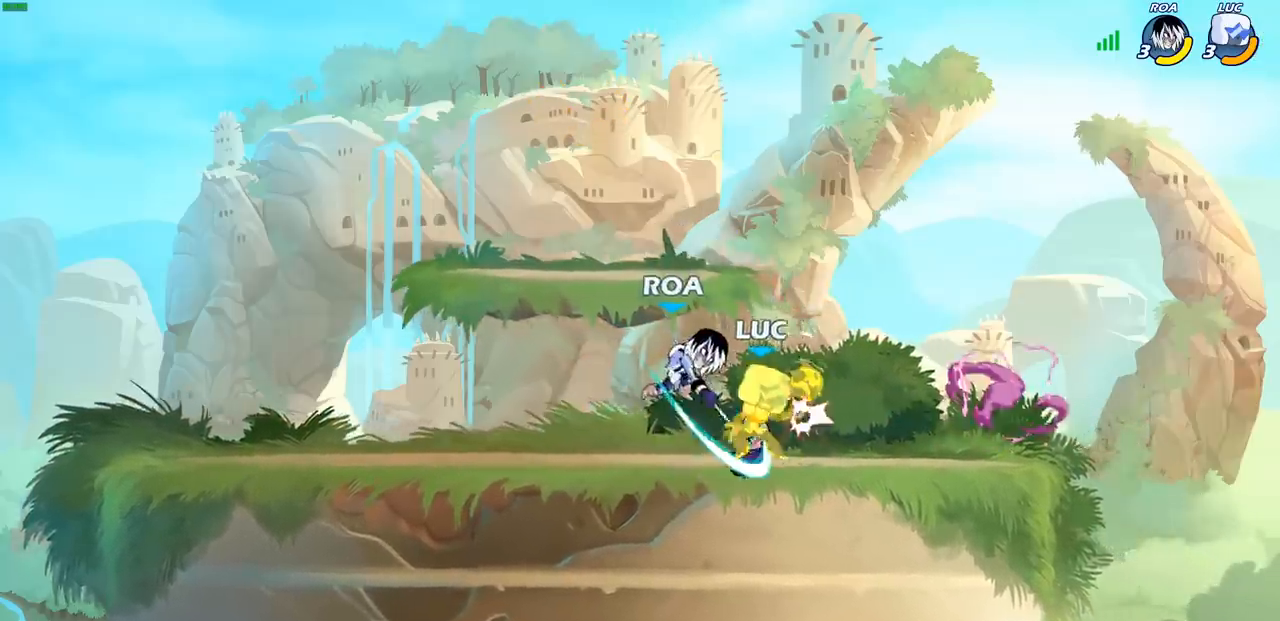
{"buttons": [], "left_stick": "center", "right_stick": "center", "events": [[250, "left_stick", "center"]]}
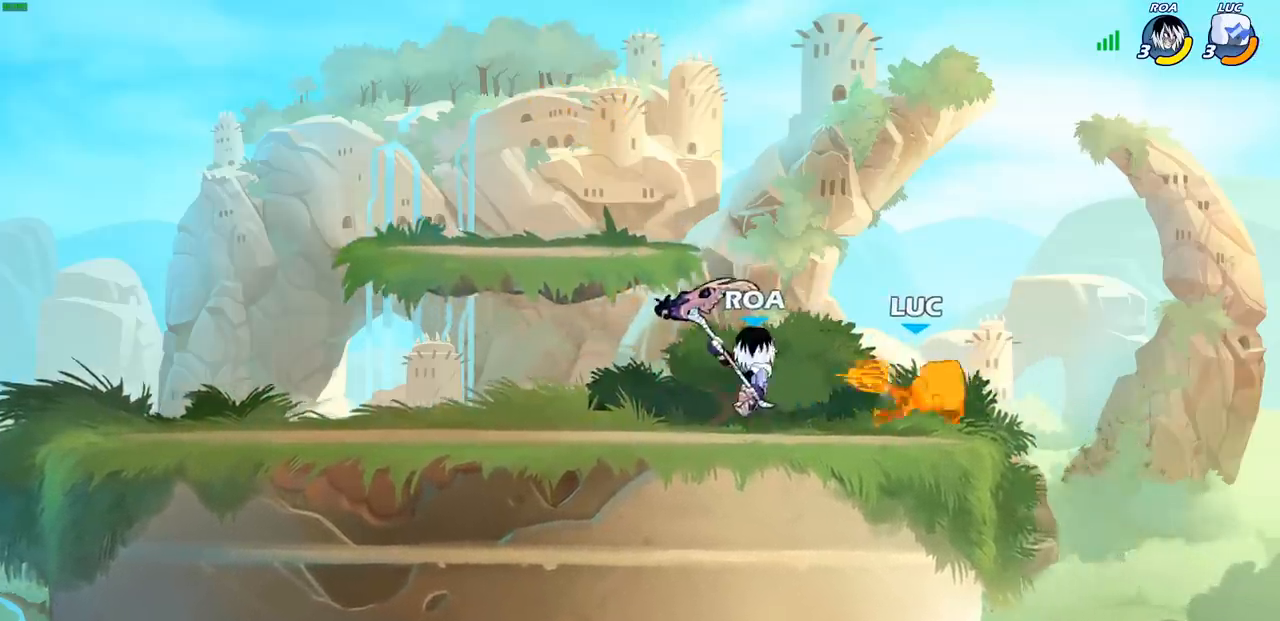
{"buttons": ["SQUARE"], "left_stick": "center", "right_stick": "center", "events": [[183, "R2", "down"], [183, "left_stick", "left"], [267, "left_stick", "center"], [433, "R2", "up"], [450, "SQUARE", "down"]]}
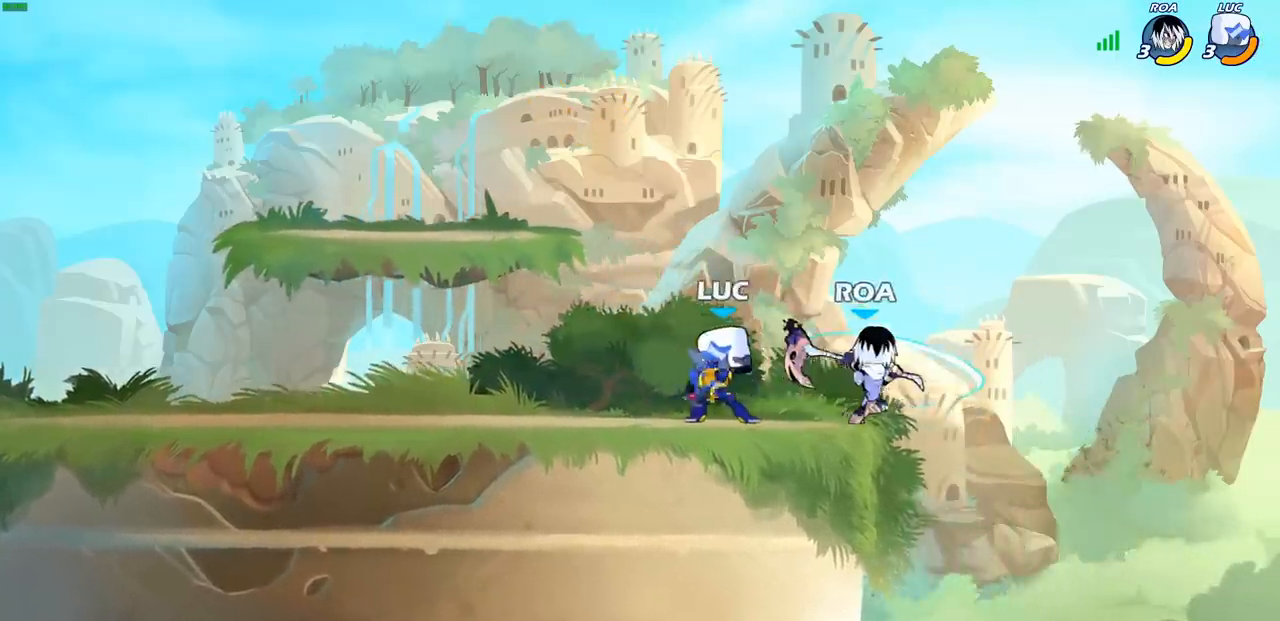
{"buttons": [], "left_stick": "center", "right_stick": "center", "events": [[17, "SQUARE", "up"]]}
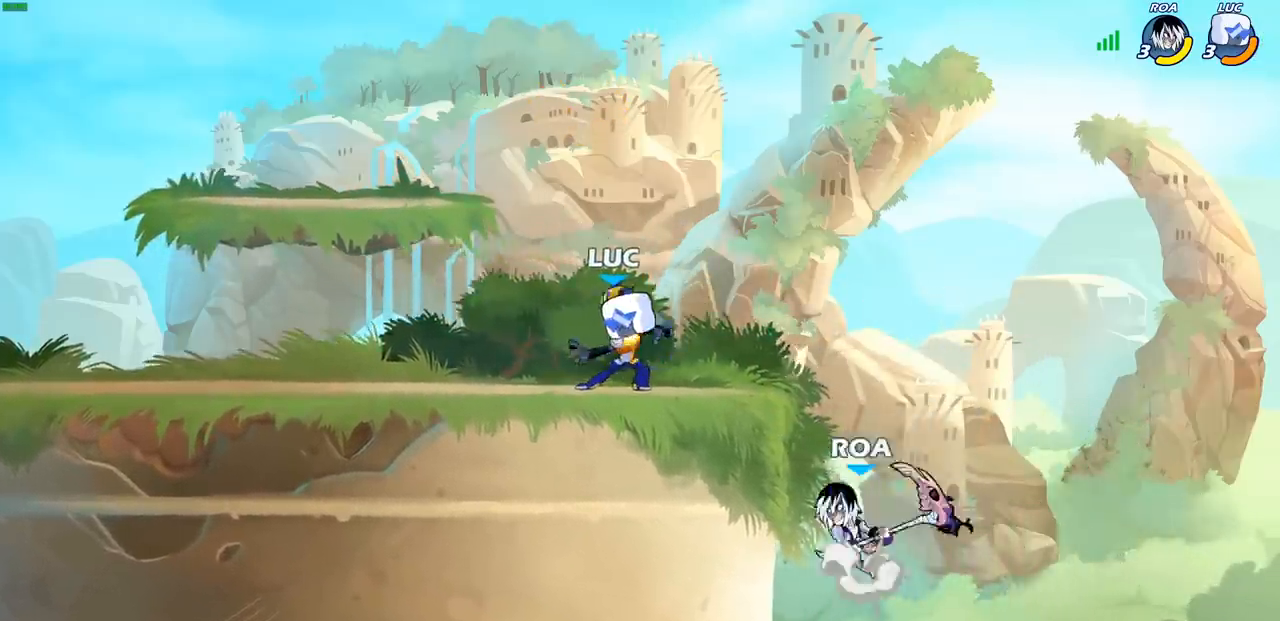
{"buttons": [], "left_stick": "center", "right_stick": "center", "events": [[100, "left_stick", "right"], [150, "CROSS", "down"], [200, "SQUARE", "down"], [200, "left_stick", "down"], [233, "CROSS", "up"], [250, "SQUARE", "up"], [333, "left_stick", "center"]]}
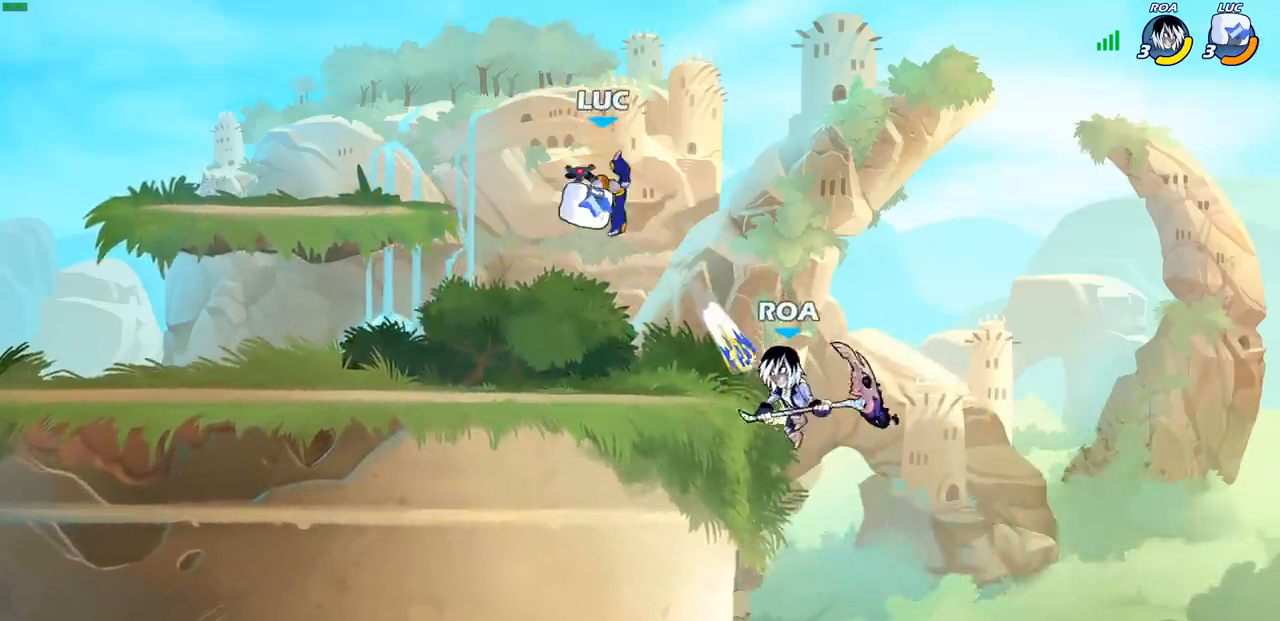
{"buttons": ["CROSS"], "left_stick": "left", "right_stick": "center", "events": [[400, "CROSS", "down"], [400, "left_stick", "left"]]}